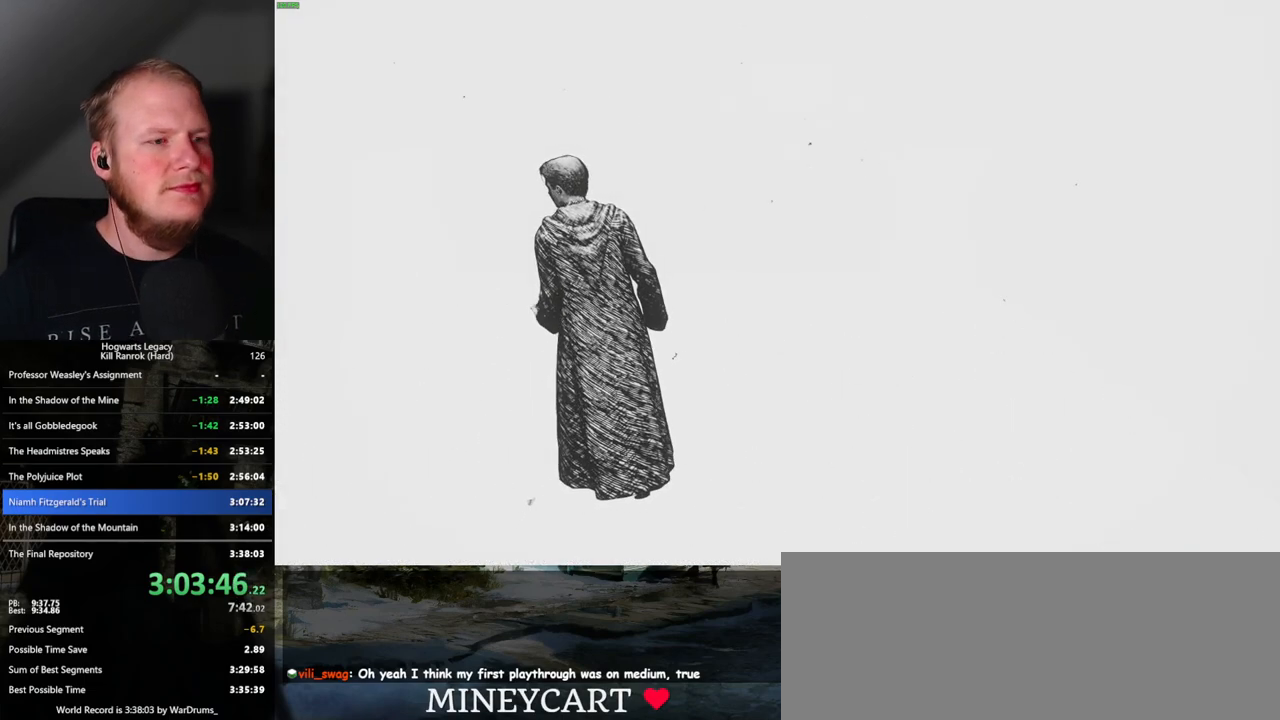
Gameplay with keyboard and mouse; each line is a JSON object with the keys and mouse buttons held at the frame after it. "events" lists presses ("down") and releases ("up") of ".", "/", "0", "1", "2", "3", "4", "5", "6", "7", "8", "9", "a", "alt_l", "alt_r", "b", "backslash", "backspace", "c", "caps_lock", "comma", "ctrl_l", "ctrl_r", "d", "e", "equals", "escape", "f", "f1", "f10", "f11", "f12", "f2", "f3", "f4", "f5", "f6", "f7", "f8", "f9", "g", "h", "i", "j", "k", "l", "lbracket", "m", "minus", "n", "o", "p", "q", "quote", "r", "rbracket", "return", "s", "semicolon", "shift_l", "shift_r", "space", "super", "t", "tab", "tilde", "u", "v", "w", "x", "y", "z", "mouse_left", "mouse_wheel", "mouse_right", "mouse_mb4" and "mouse_mb5" between this image and that frame as [ms after this image, input, new state], when the widget could be followed in between. "mouse_left", "mouse_wheel", "mouse_right", "mouse_mb4", "mouse_mb5" = the "left", "wheel", "right", "mb4", "mb5" buttons of the "mouse" list. No other keys are recorded. "wheel" means that the mouse wheel is clicked or scrolled. Mouse movement is not recorded.
{"keys": ["w"], "mouse": [], "events": []}
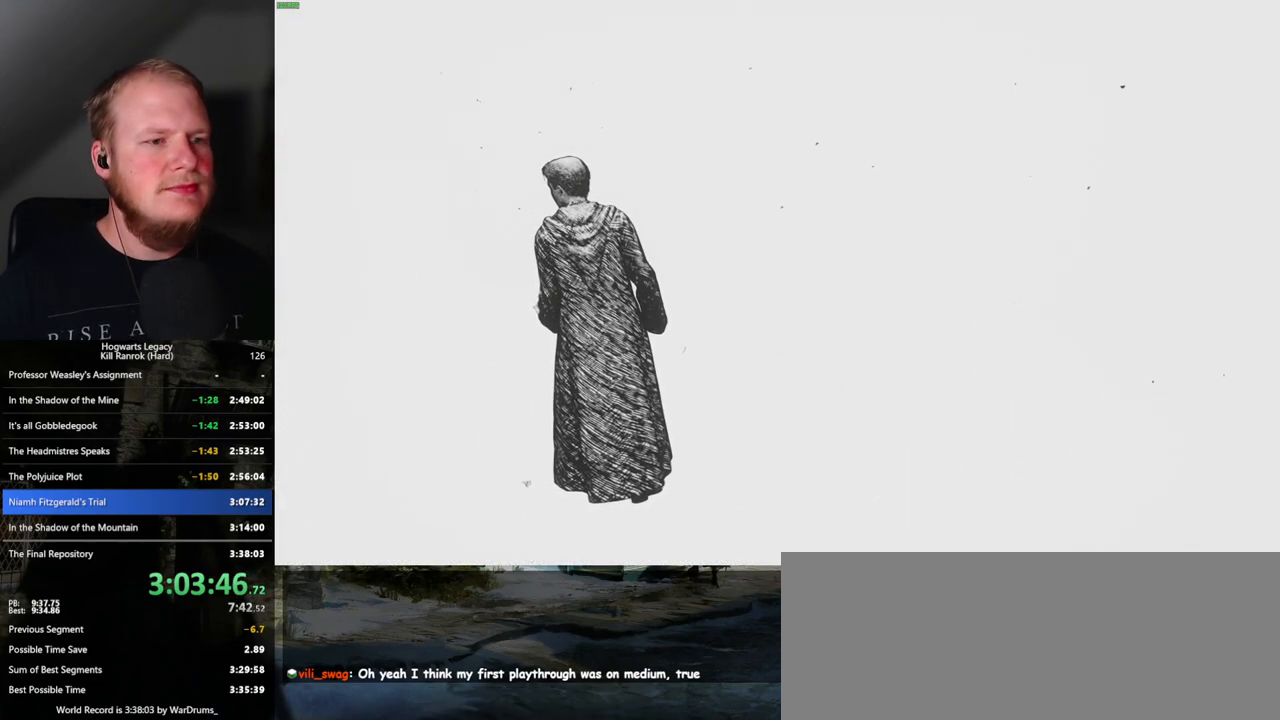
{"keys": ["w"], "mouse": [], "events": []}
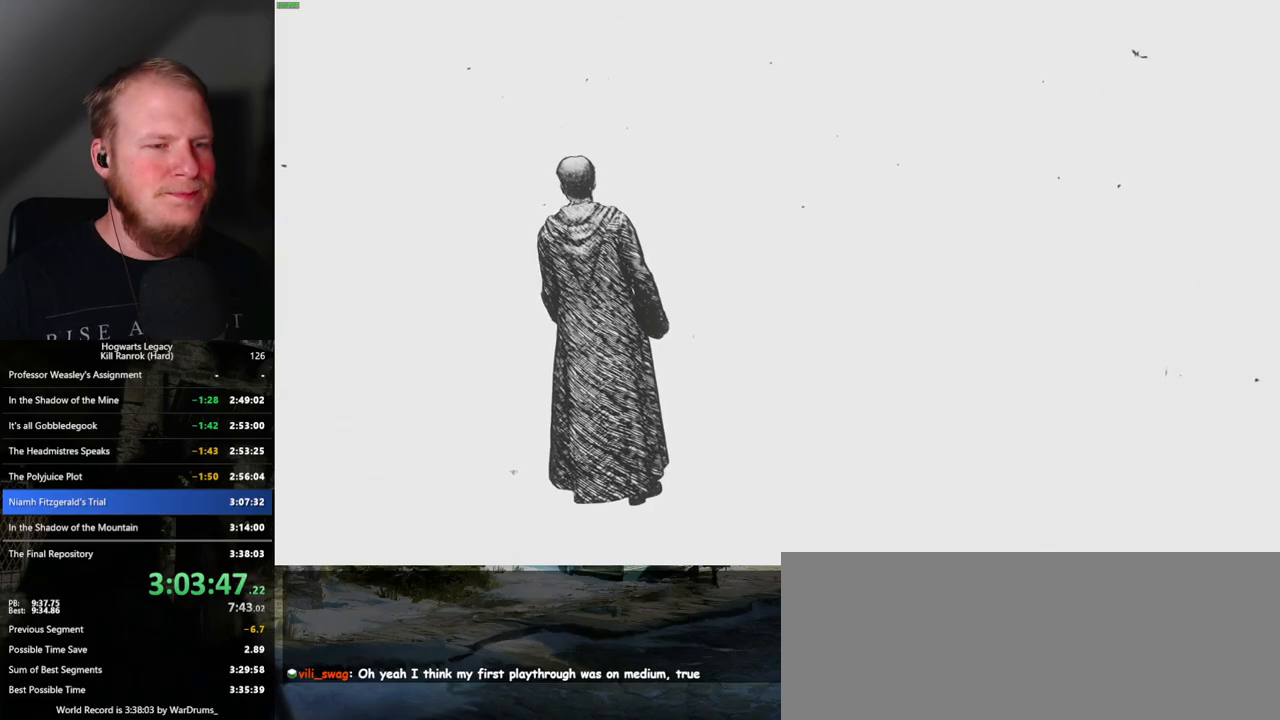
{"keys": ["w"], "mouse": [], "events": []}
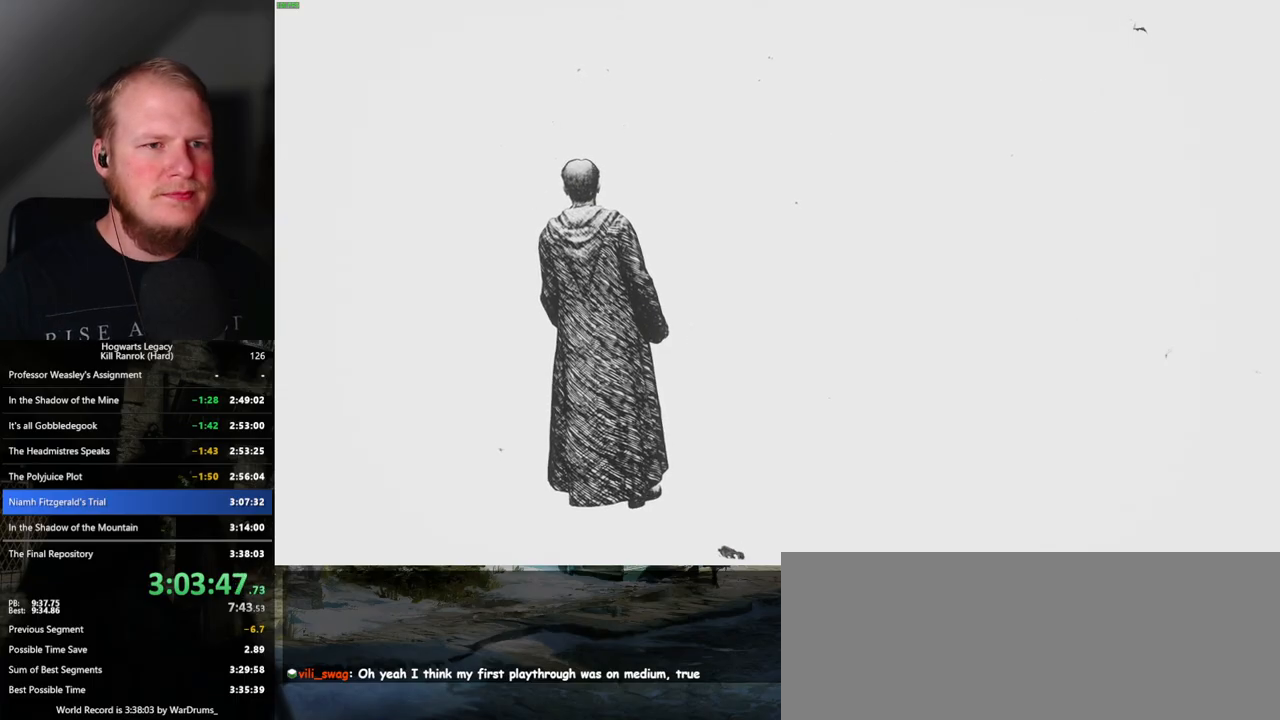
{"keys": ["w"], "mouse": [], "events": []}
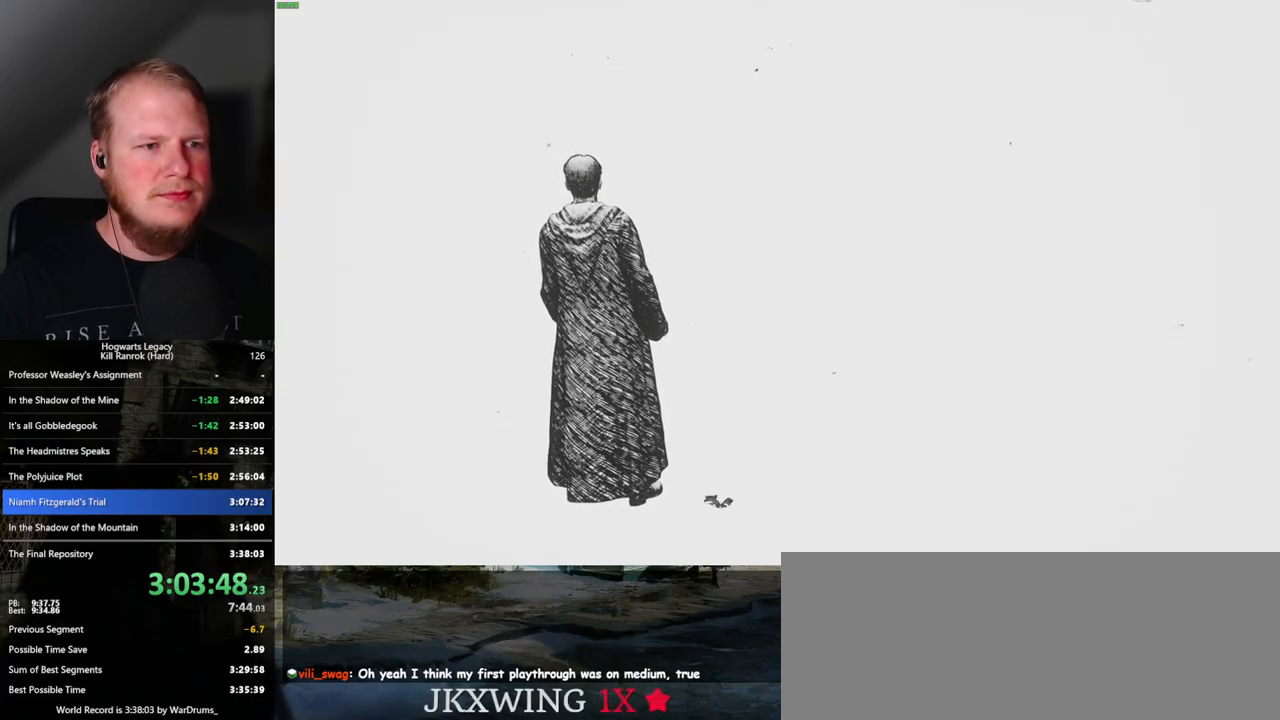
{"keys": ["w"], "mouse": [], "events": []}
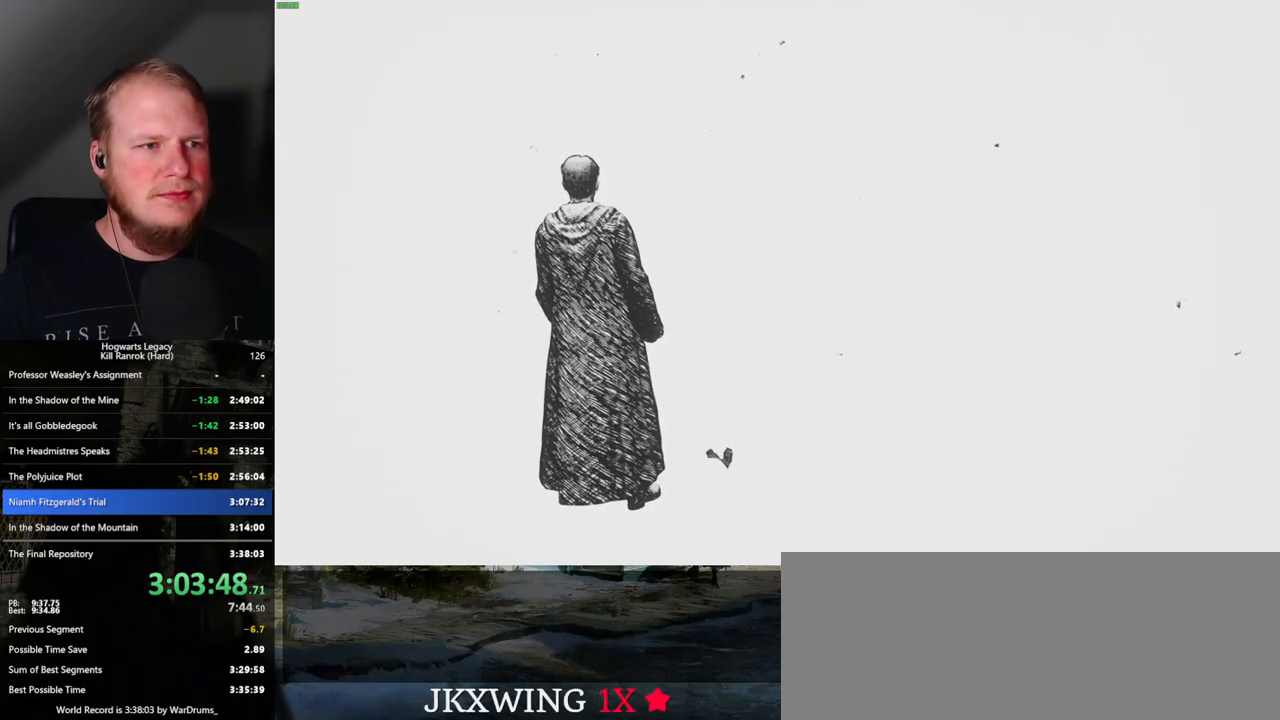
{"keys": ["w"], "mouse": [], "events": []}
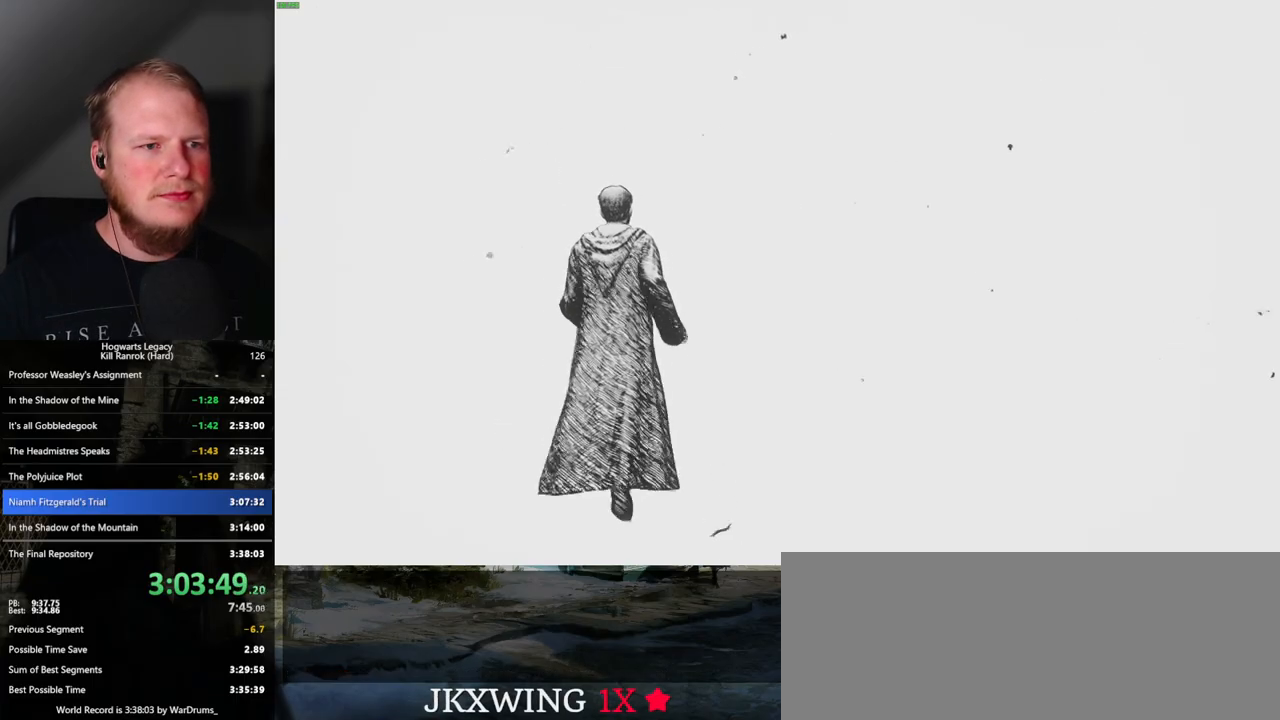
{"keys": ["w"], "mouse": [], "events": [[150, "shift_l", "down"], [284, "shift_l", "up"]]}
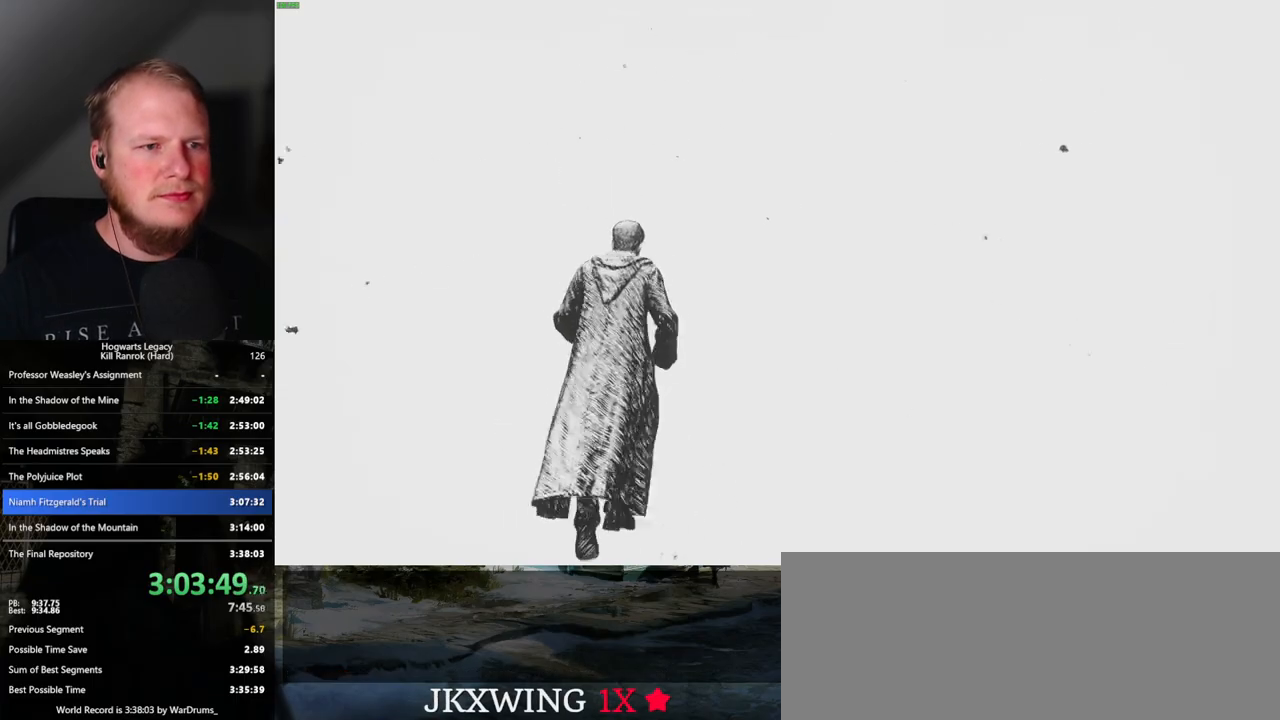
{"keys": ["w"], "mouse": [], "events": []}
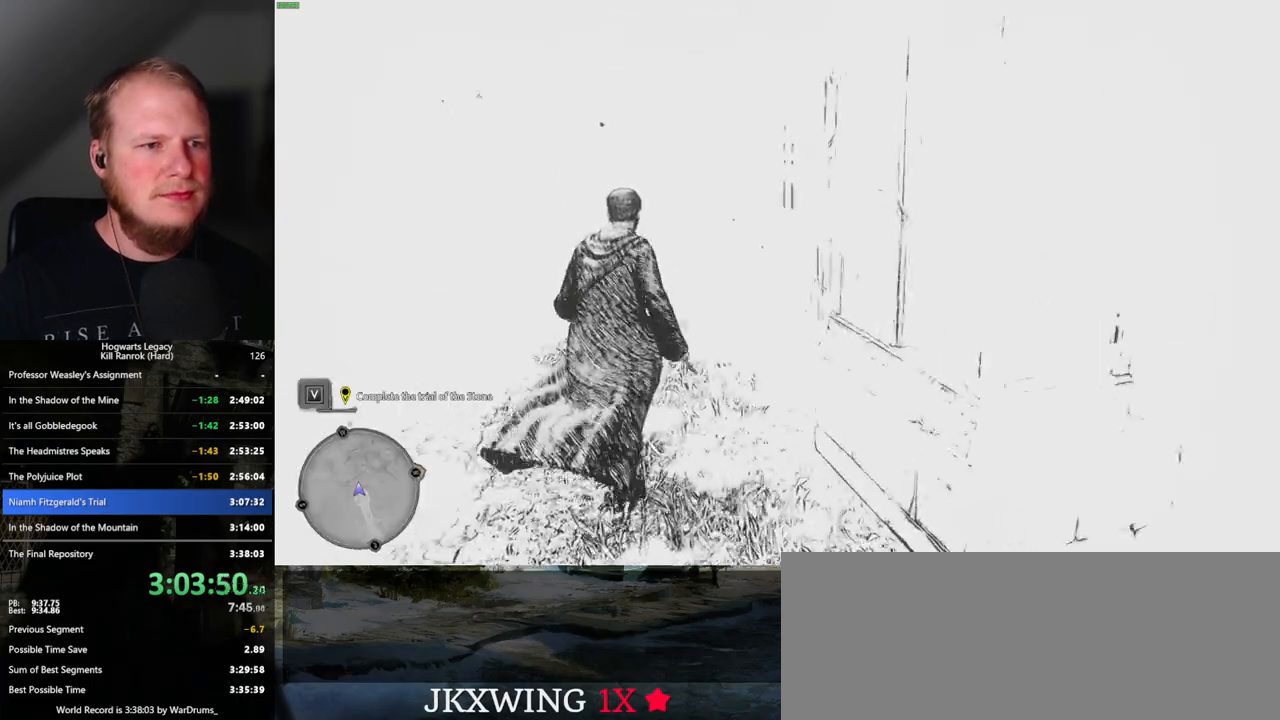
{"keys": ["w"], "mouse": [], "events": [[434, "a", "down"], [500, "a", "up"]]}
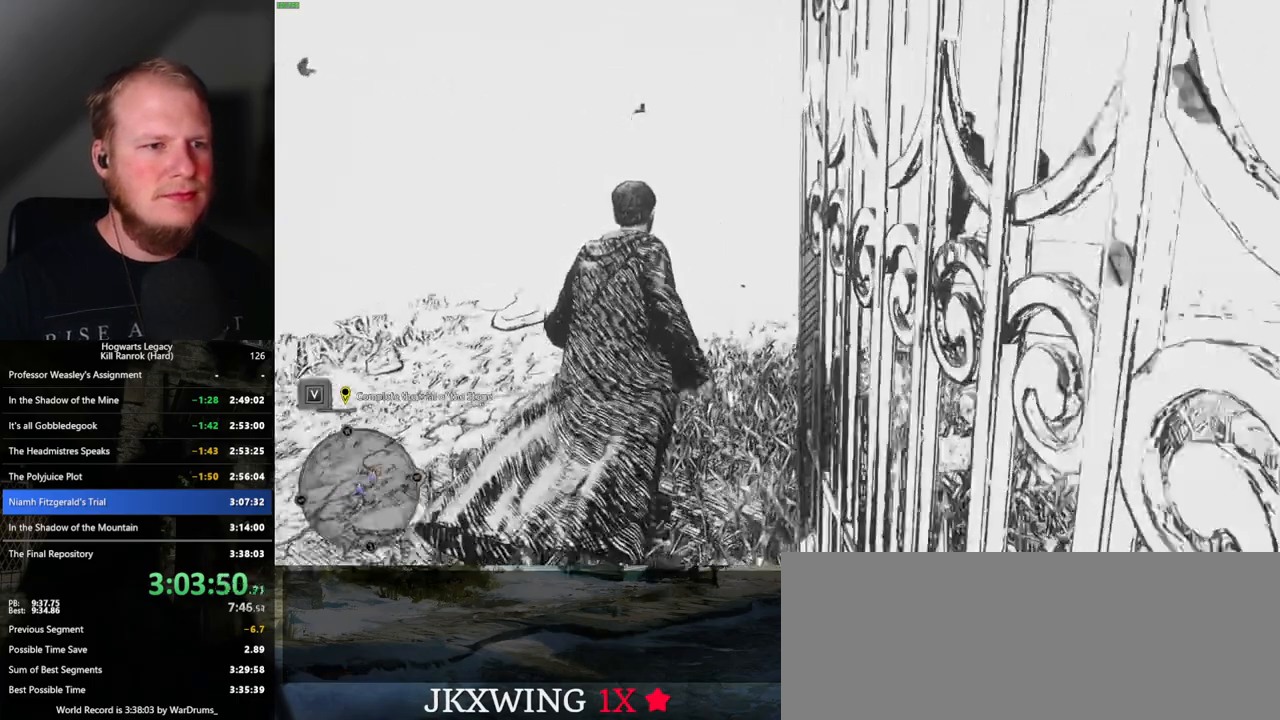
{"keys": ["w"], "mouse": [], "events": []}
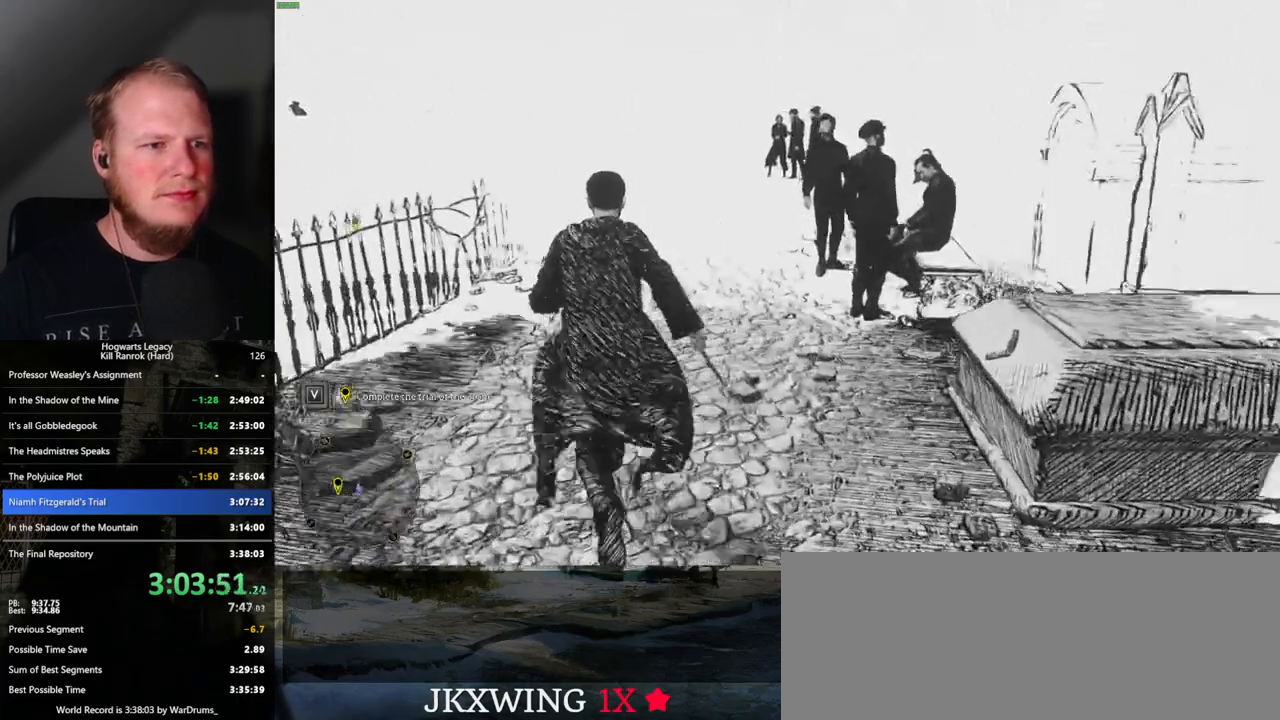
{"keys": ["w"], "mouse": [], "events": []}
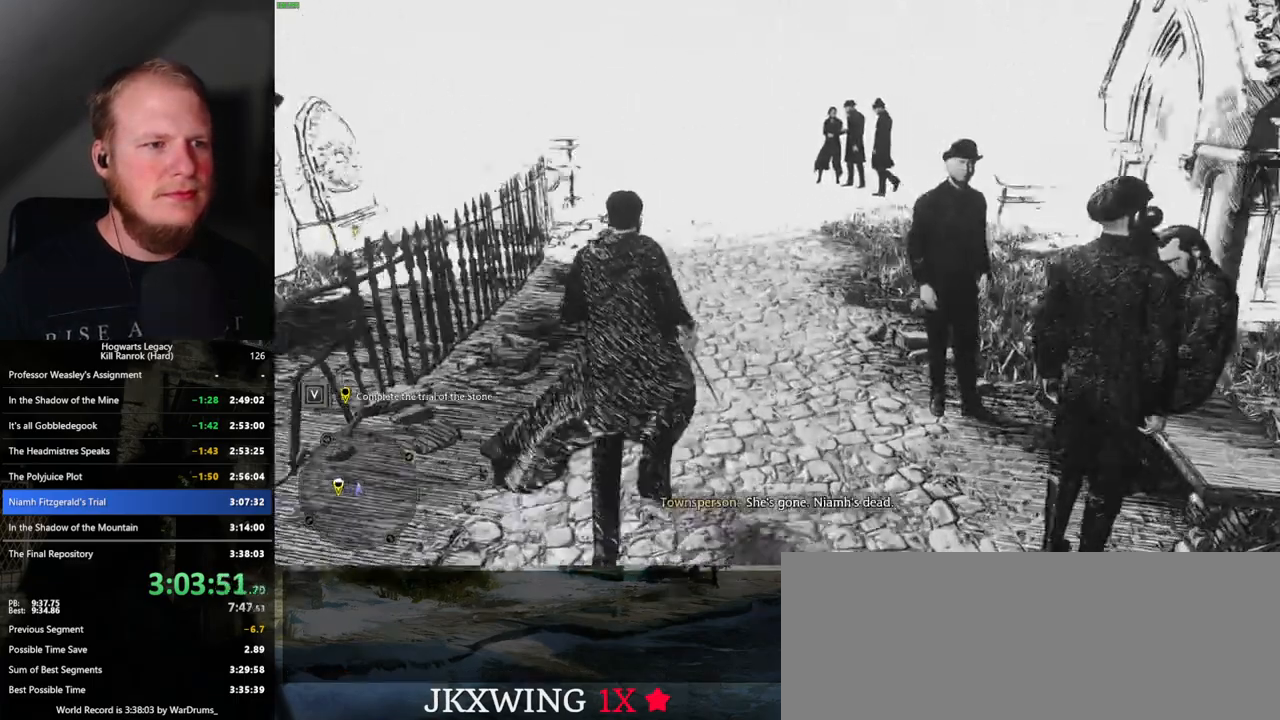
{"keys": ["w"], "mouse": [], "events": []}
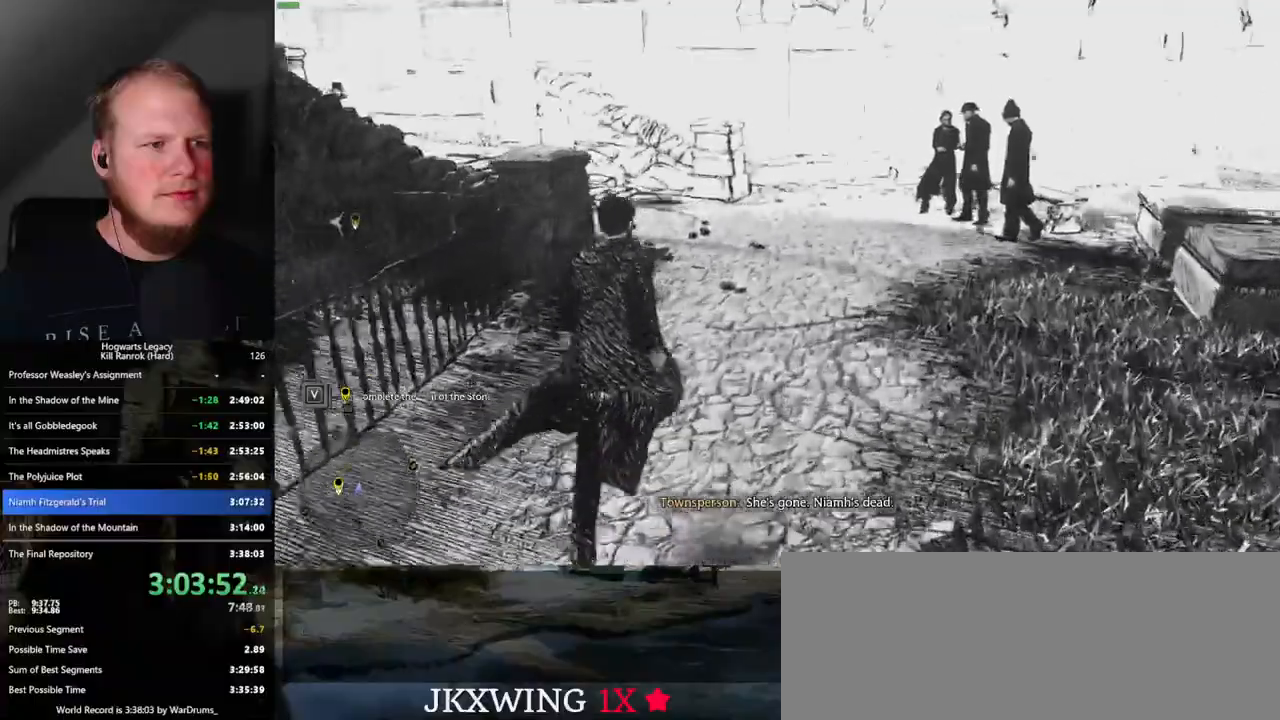
{"keys": ["w"], "mouse": [], "events": []}
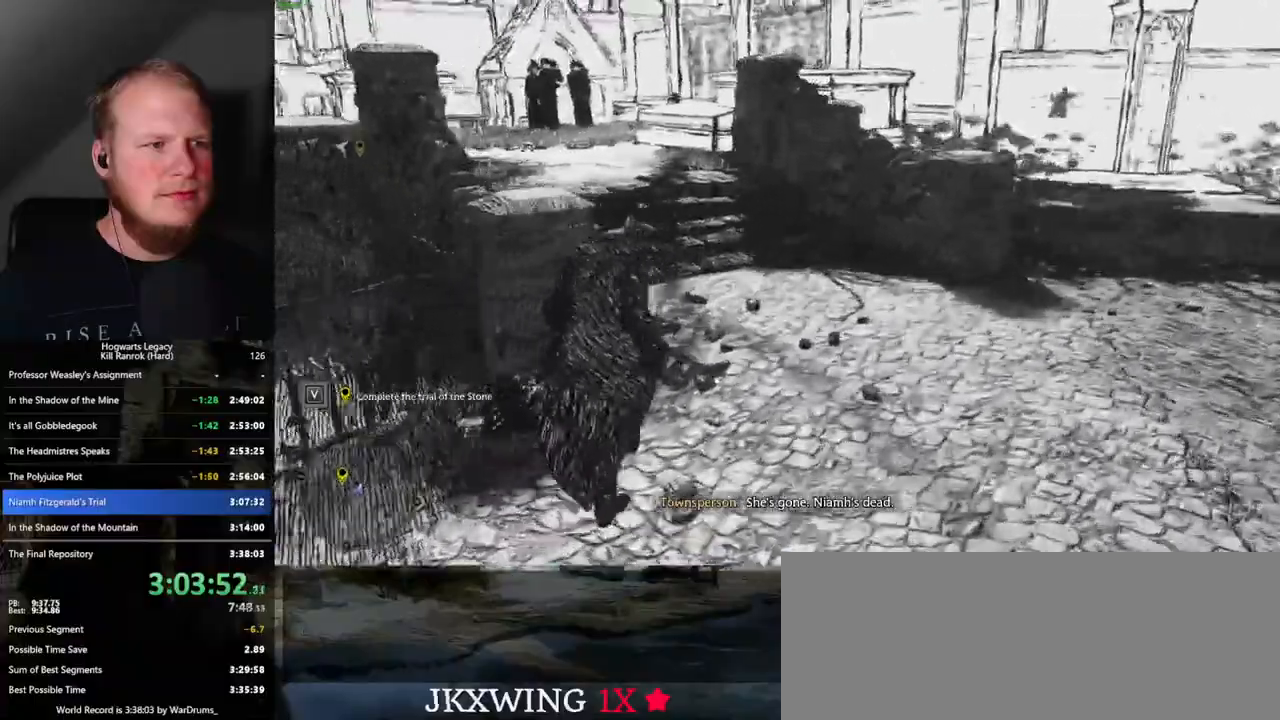
{"keys": ["w"], "mouse": [], "events": []}
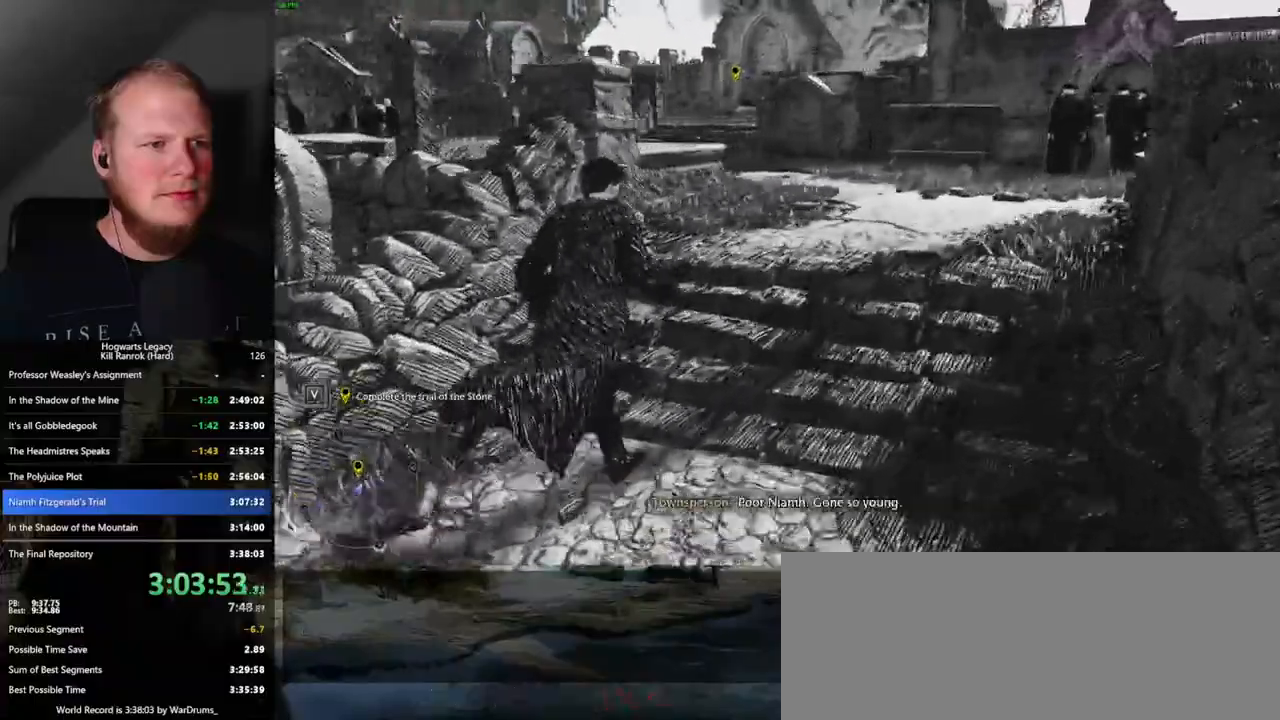
{"keys": ["w"], "mouse": [], "events": []}
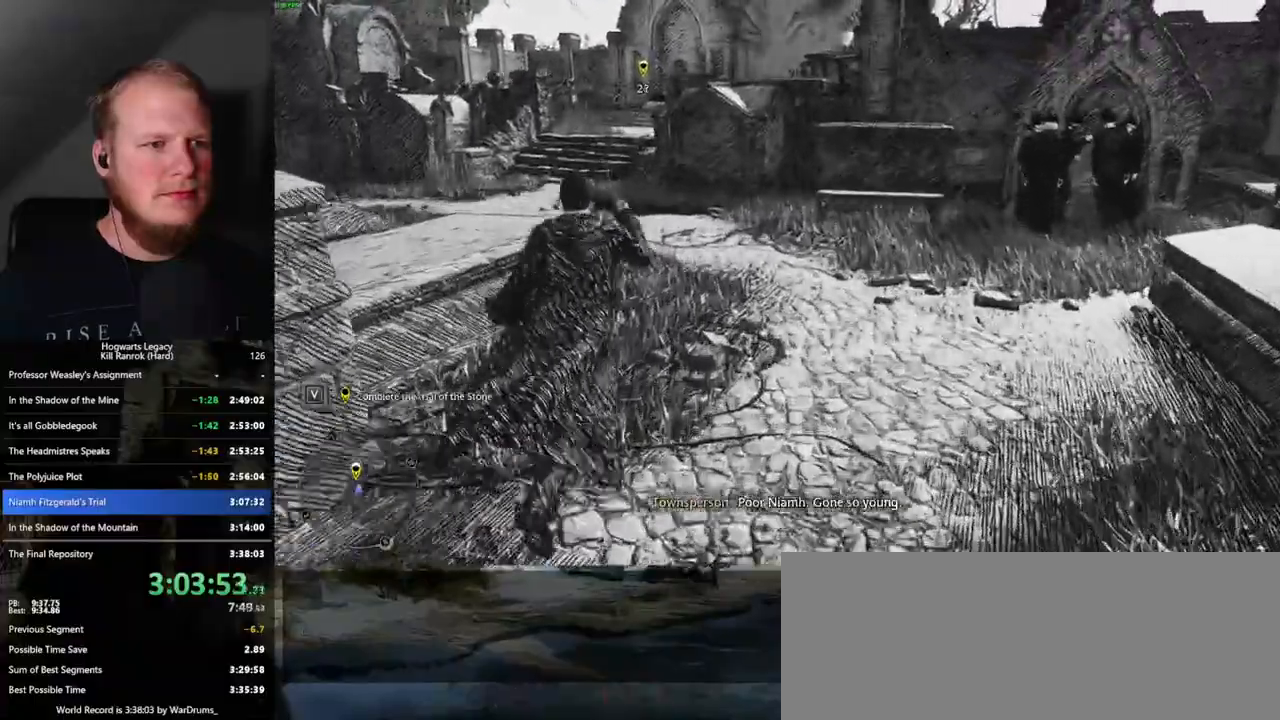
{"keys": ["w"], "mouse": [], "events": []}
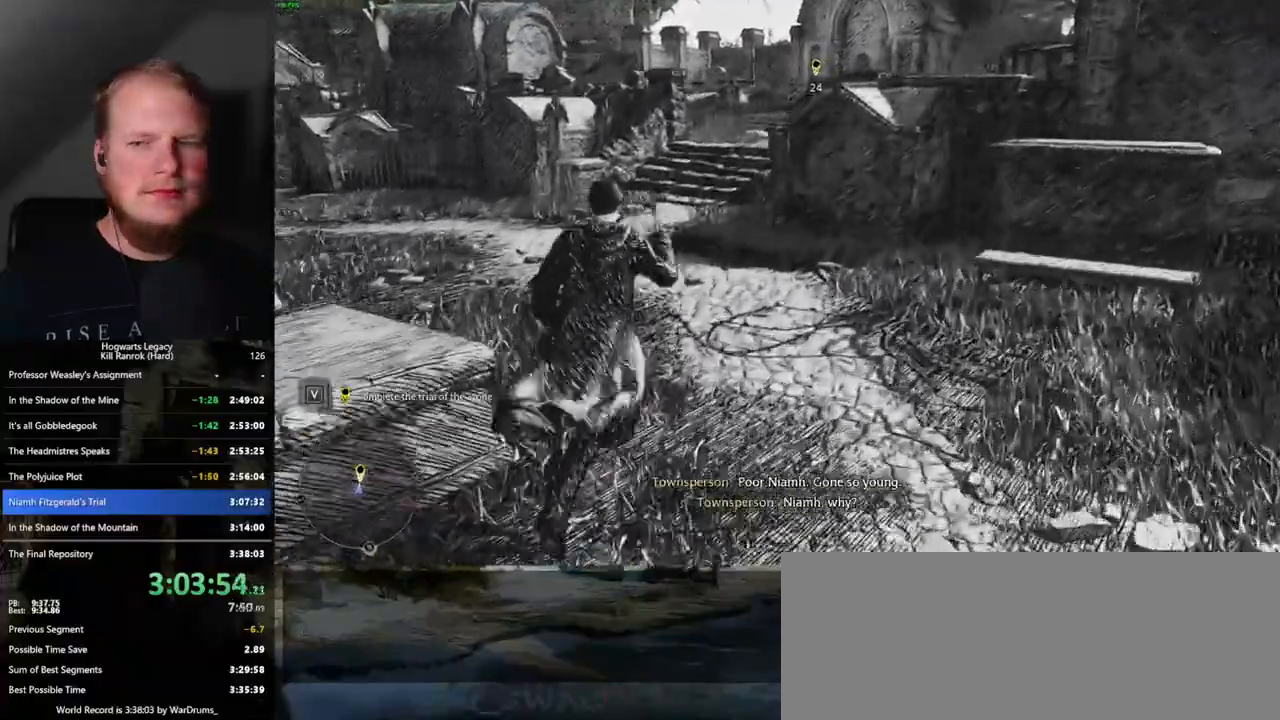
{"keys": ["w"], "mouse": [], "events": []}
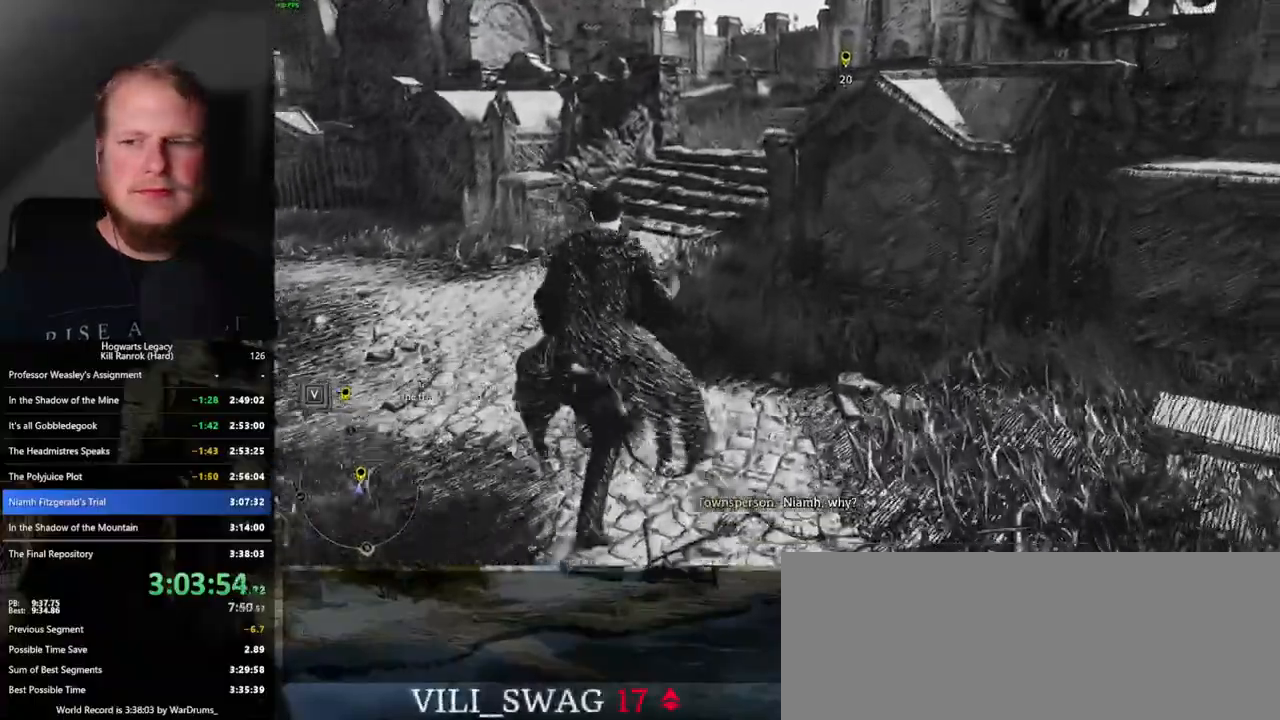
{"keys": ["w"], "mouse": [], "events": []}
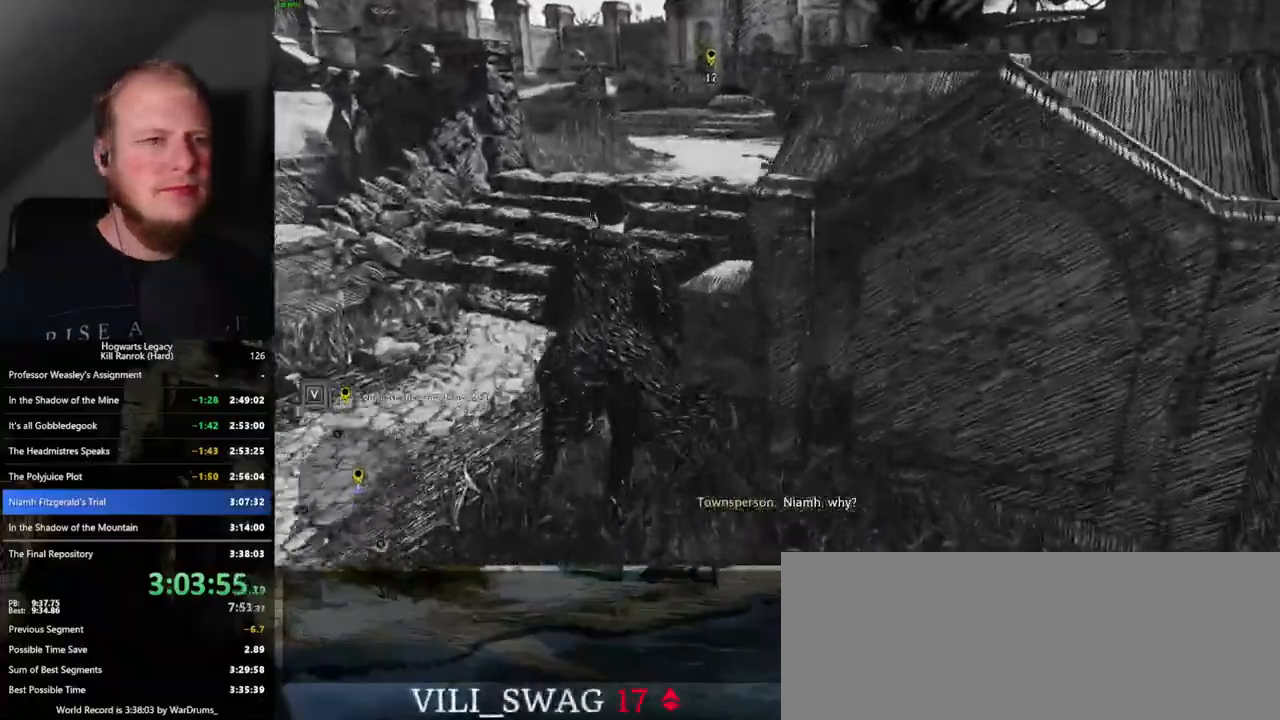
{"keys": ["w"], "mouse": [], "events": []}
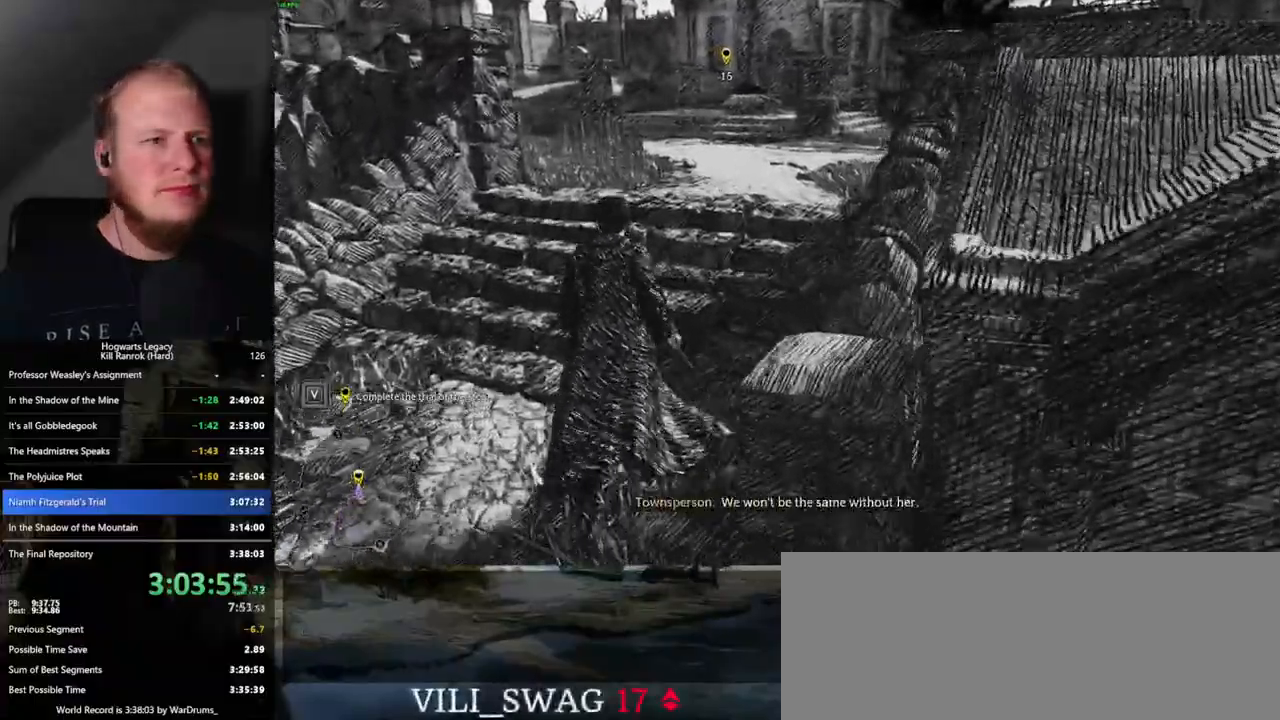
{"keys": ["w"], "mouse": [], "events": []}
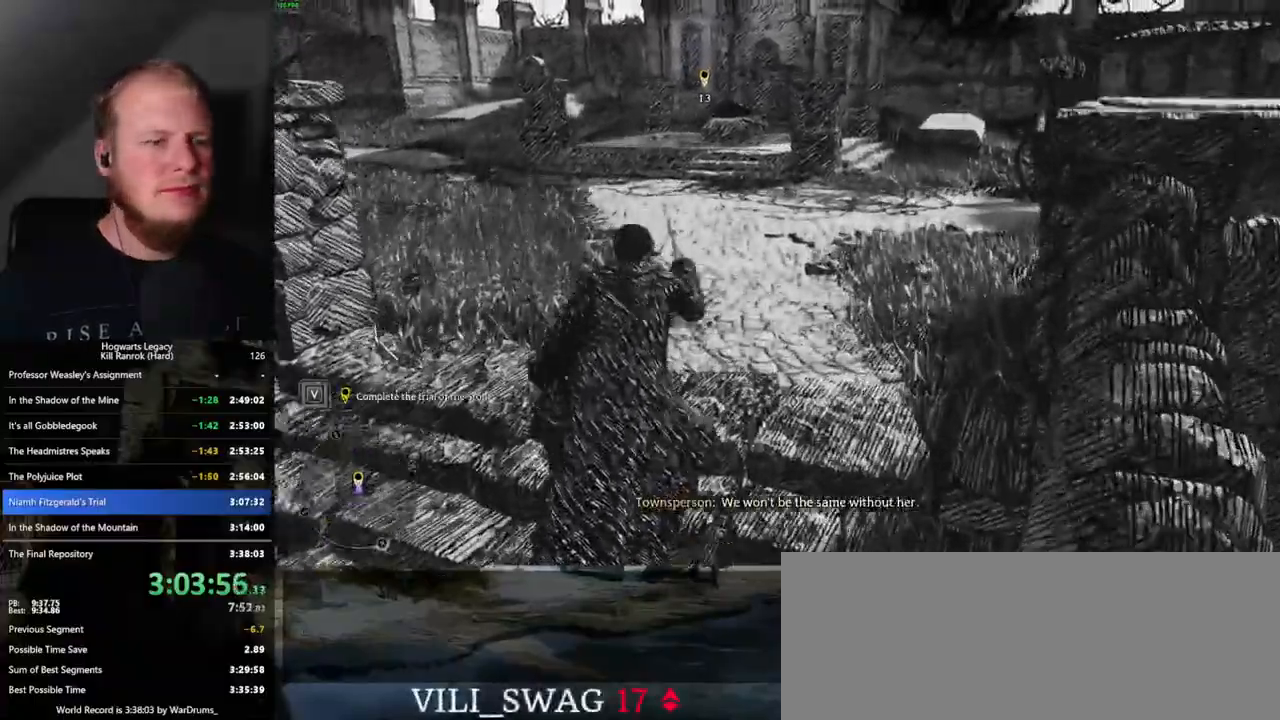
{"keys": ["w"], "mouse": [], "events": []}
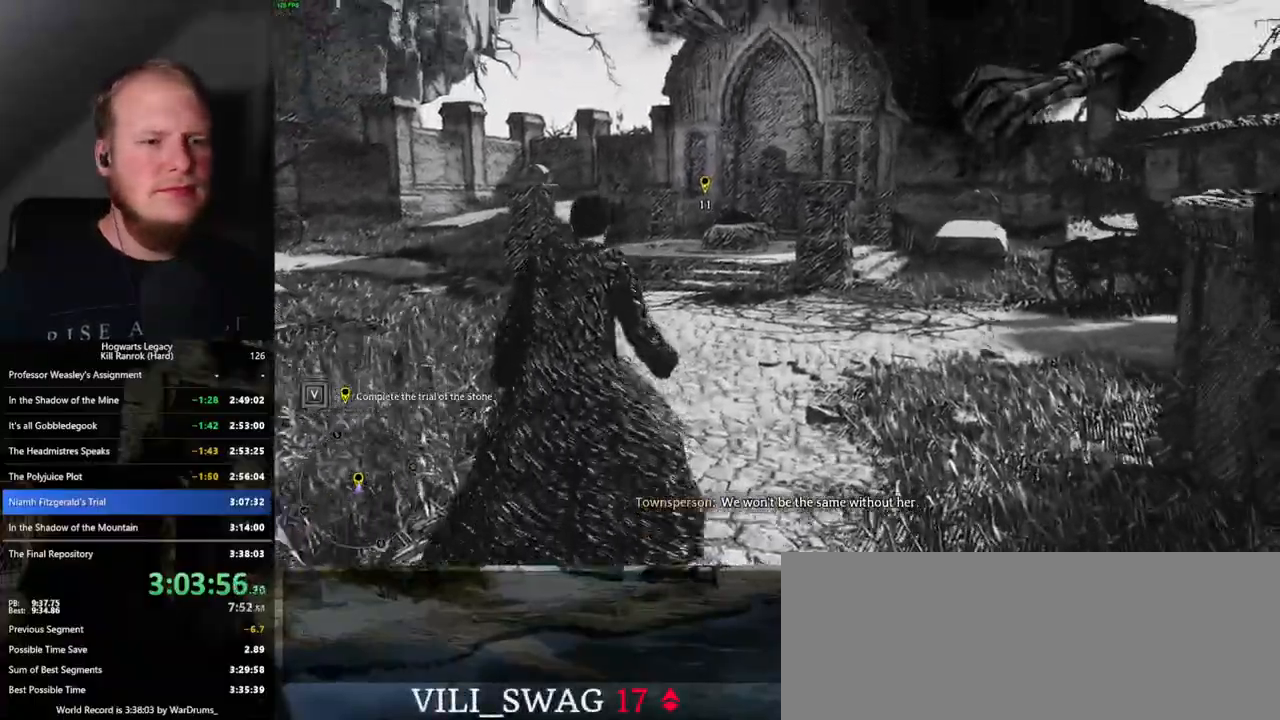
{"keys": ["w"], "mouse": [], "events": []}
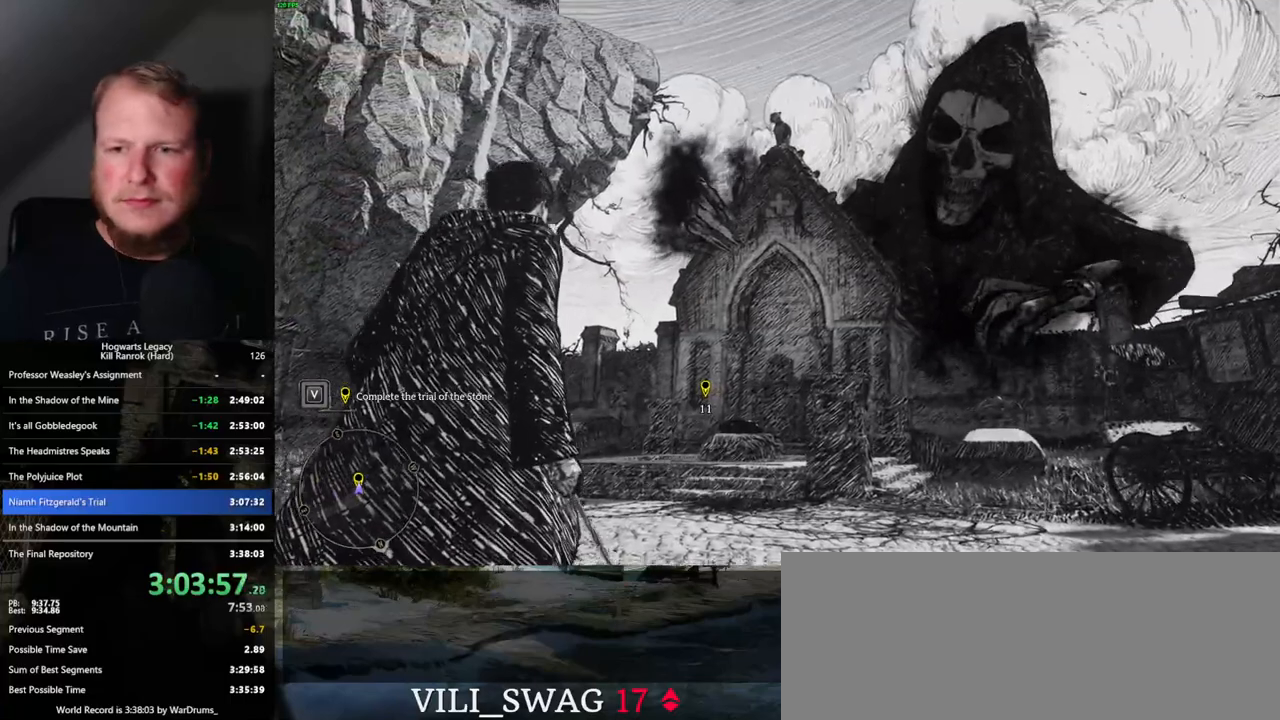
{"keys": ["w"], "mouse": [], "events": []}
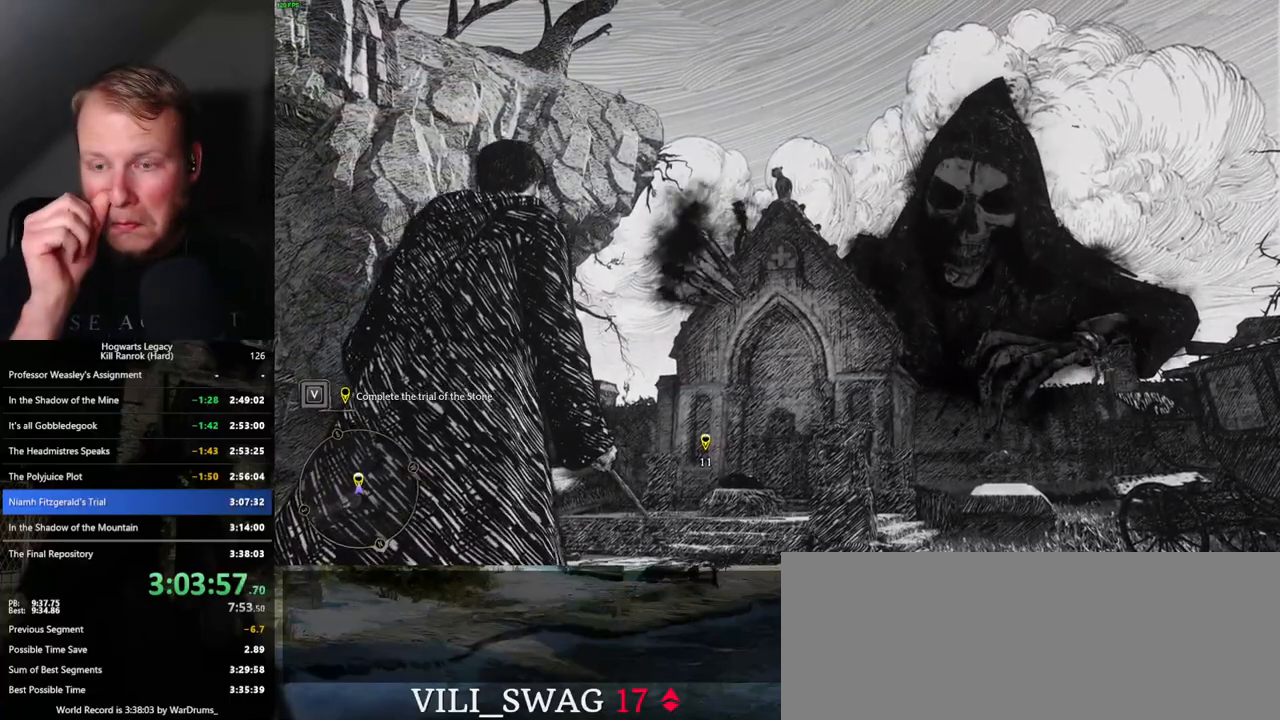
{"keys": ["w"], "mouse": [], "events": []}
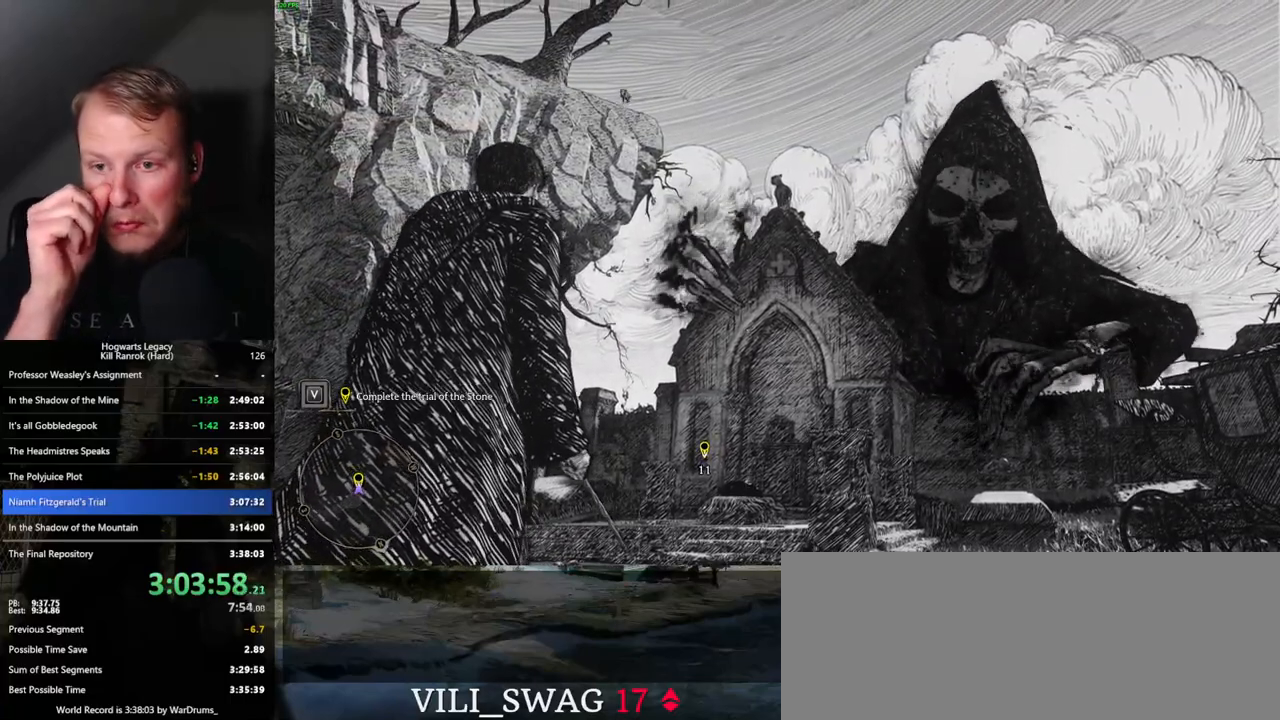
{"keys": ["w"], "mouse": [], "events": []}
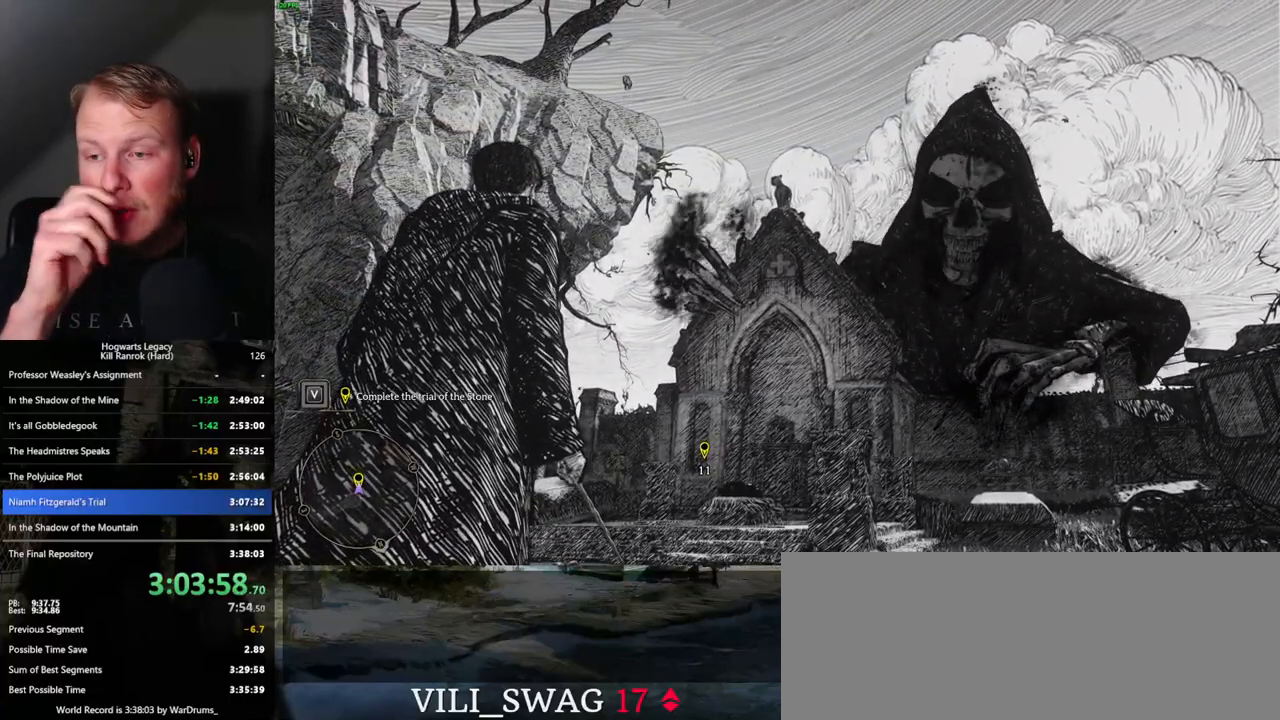
{"keys": ["w"], "mouse": [], "events": []}
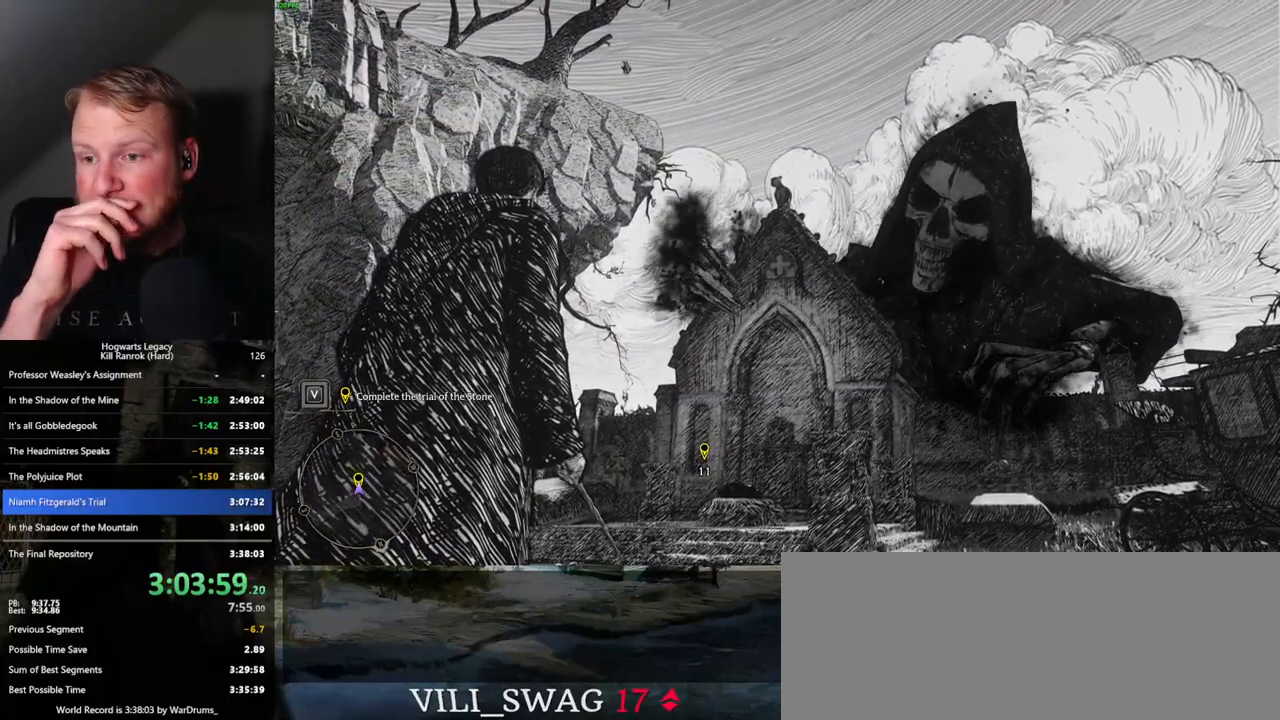
{"keys": ["w"], "mouse": [], "events": []}
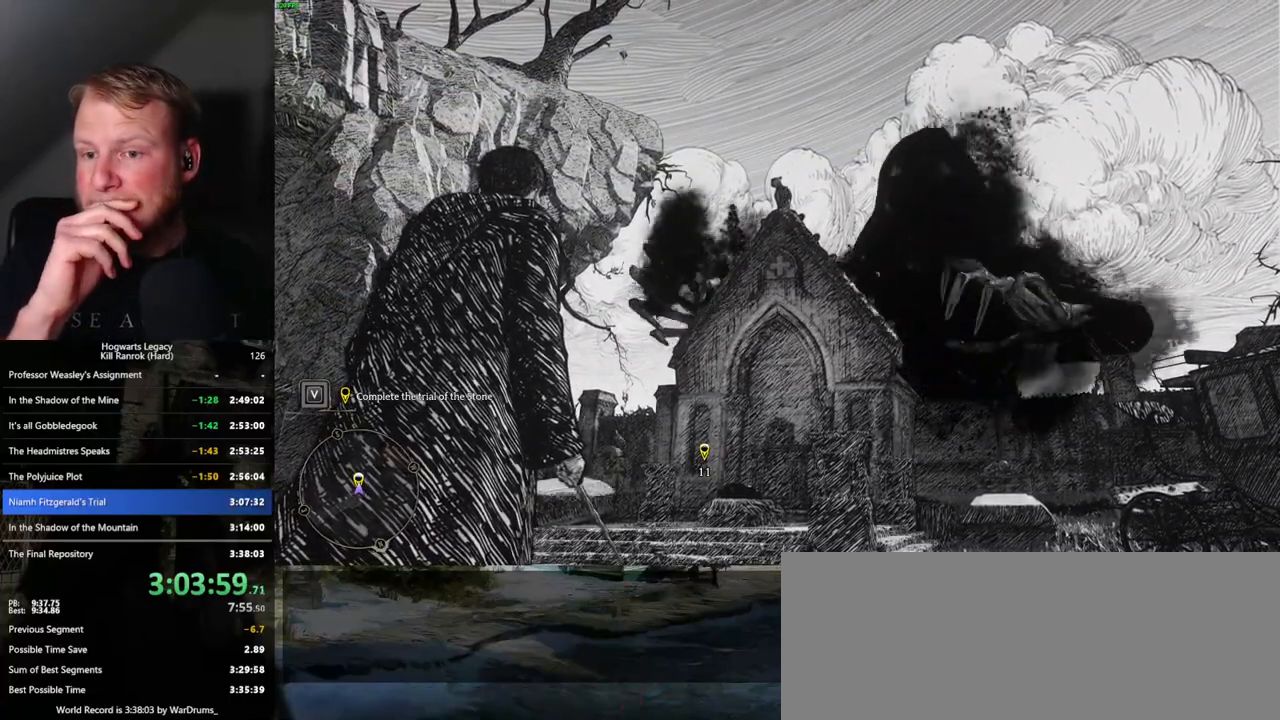
{"keys": ["w"], "mouse": [], "events": []}
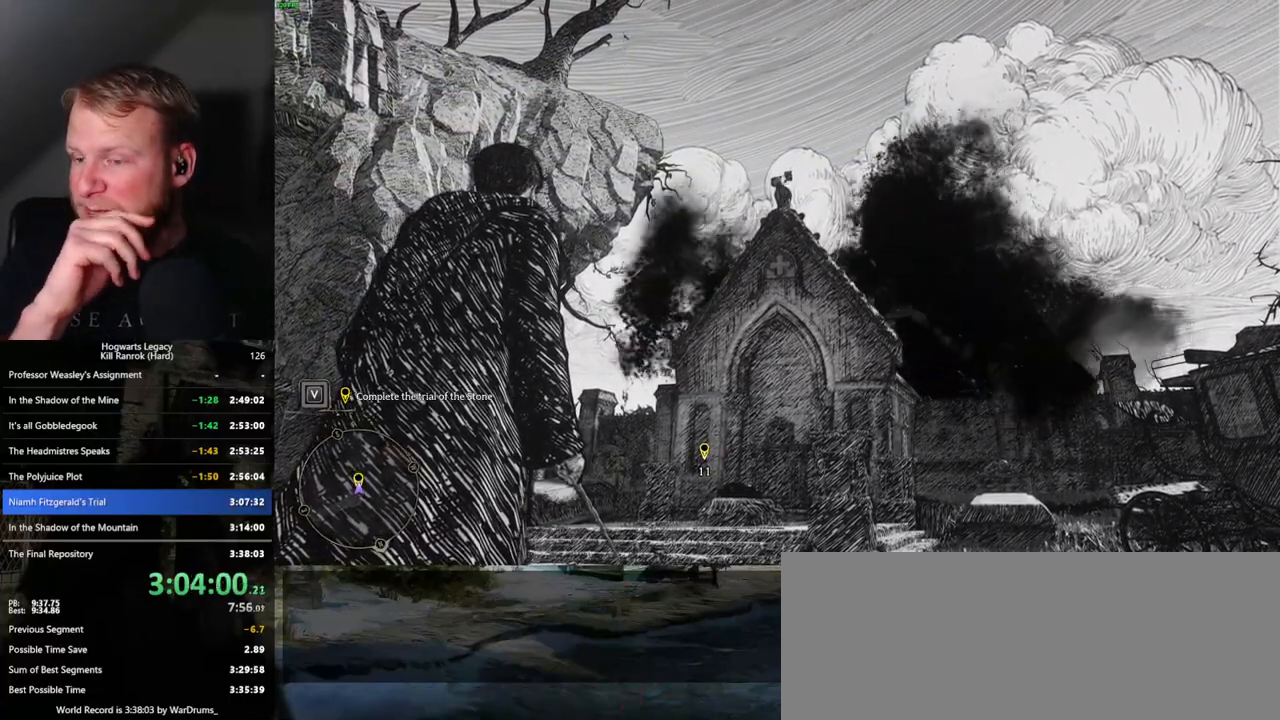
{"keys": ["w"], "mouse": [], "events": []}
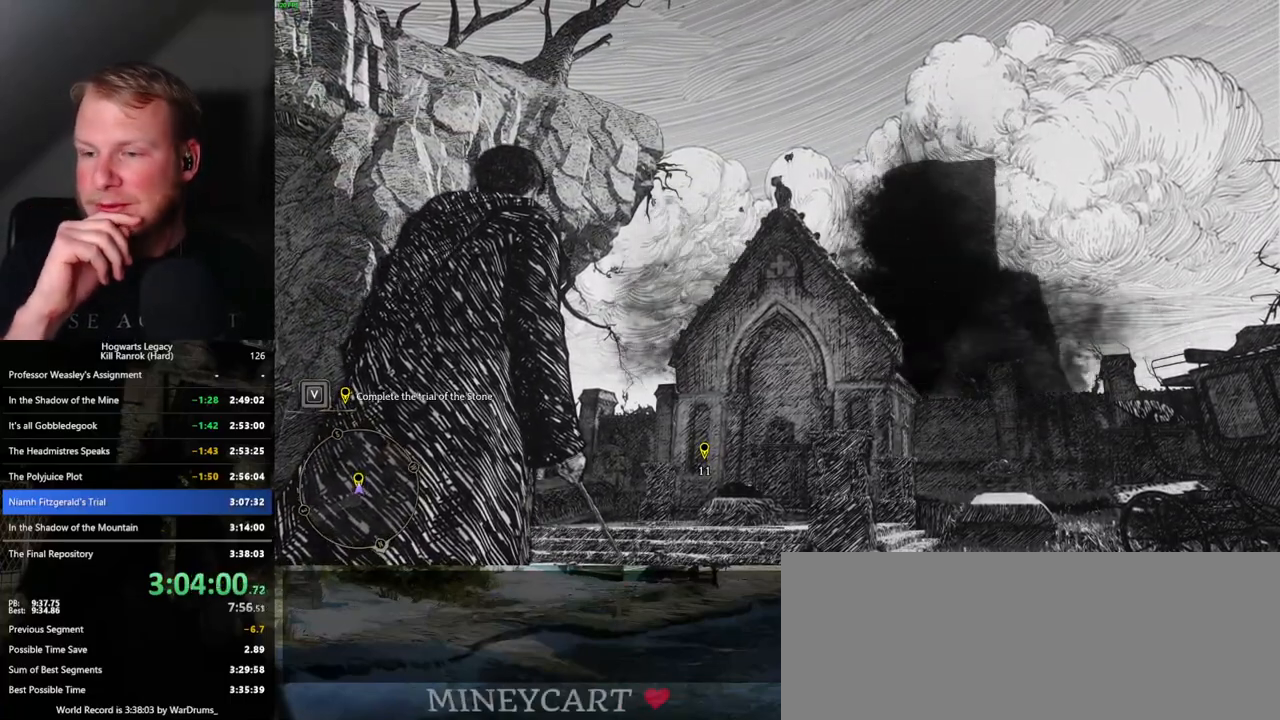
{"keys": ["w"], "mouse": [], "events": []}
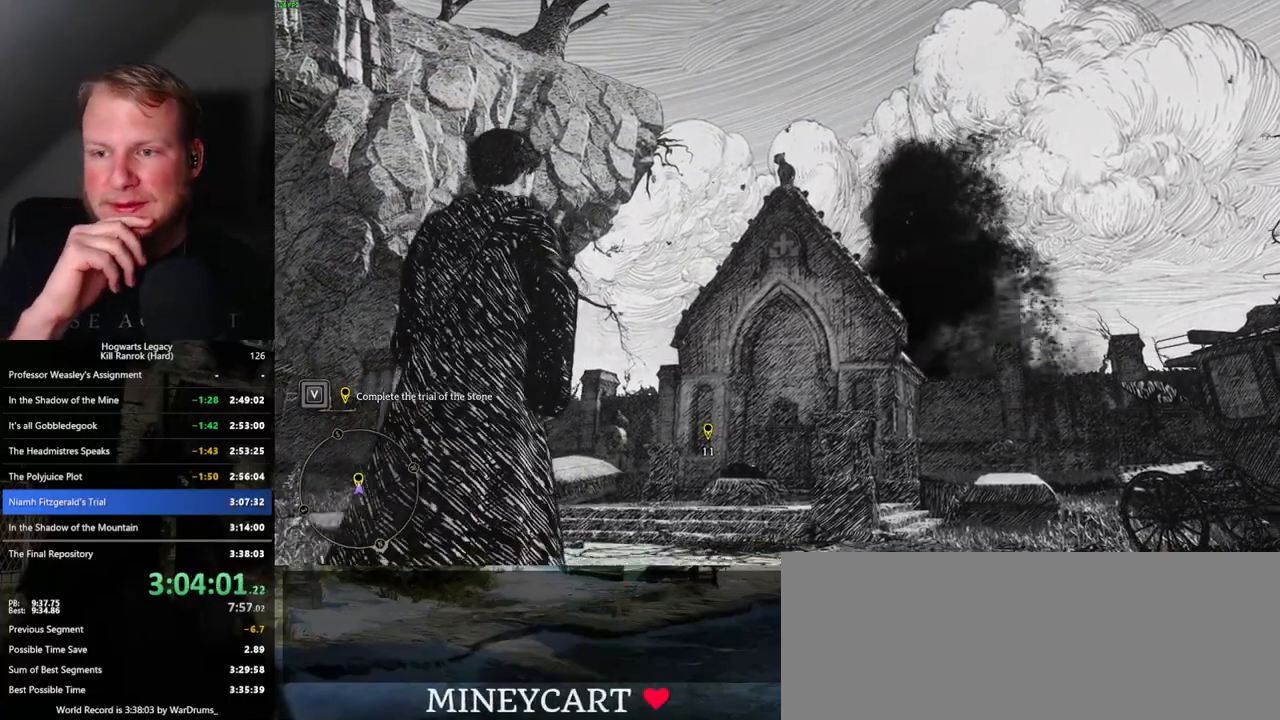
{"keys": ["w"], "mouse": [], "events": []}